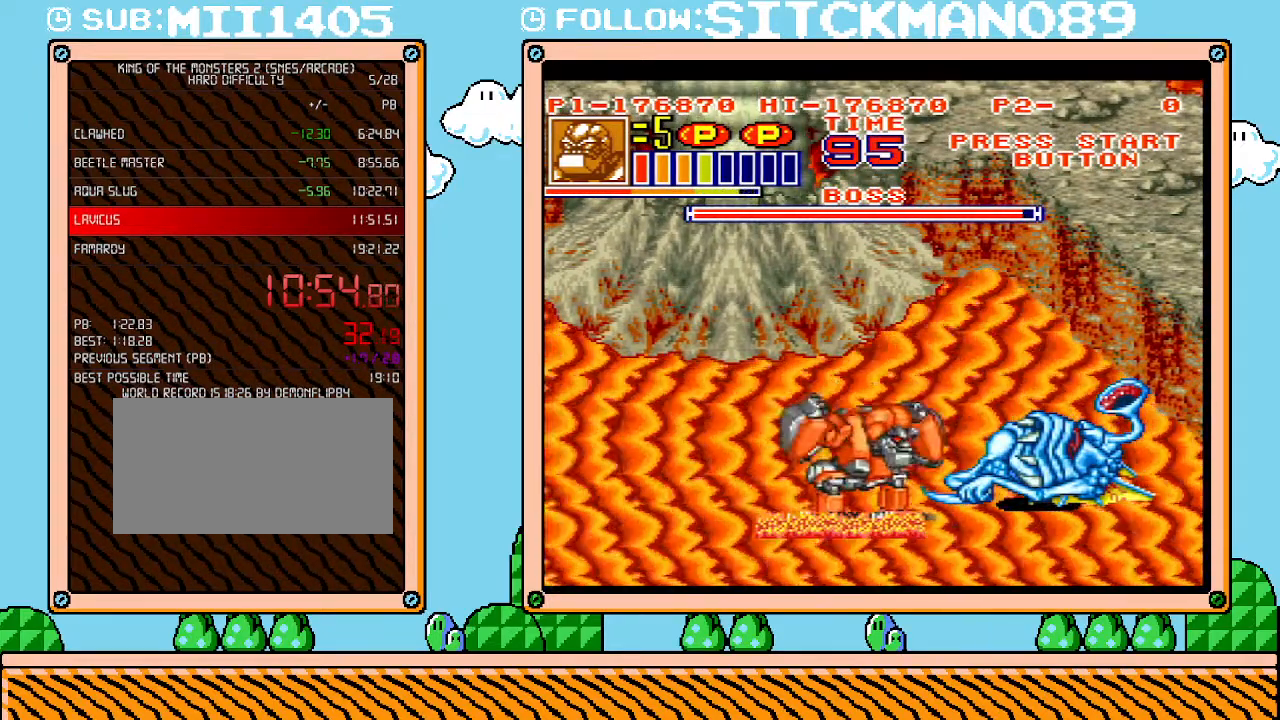
Gameplay with a controller (Nintendo layout); each line is a JSON object with the inputs held at the frame after it. "events" lists button and stick changes between this image and that frame as [ms after this image, input, new state], when the widget could be followed in between. Not read: A B L3 R3 X Y.
{"buttons": ["DPAD_RIGHT"], "events": [[233, "L1", "up"], [433, "DPAD_RIGHT", "down"]]}
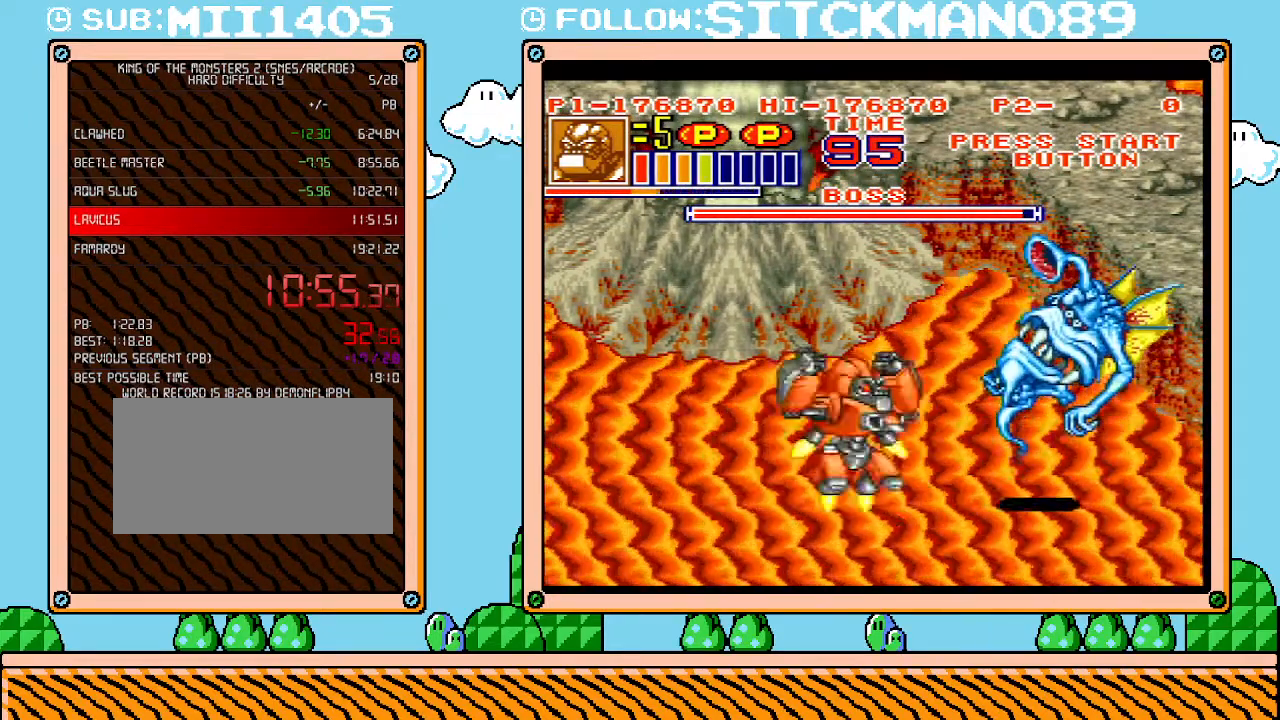
{"buttons": ["DPAD_RIGHT"], "events": []}
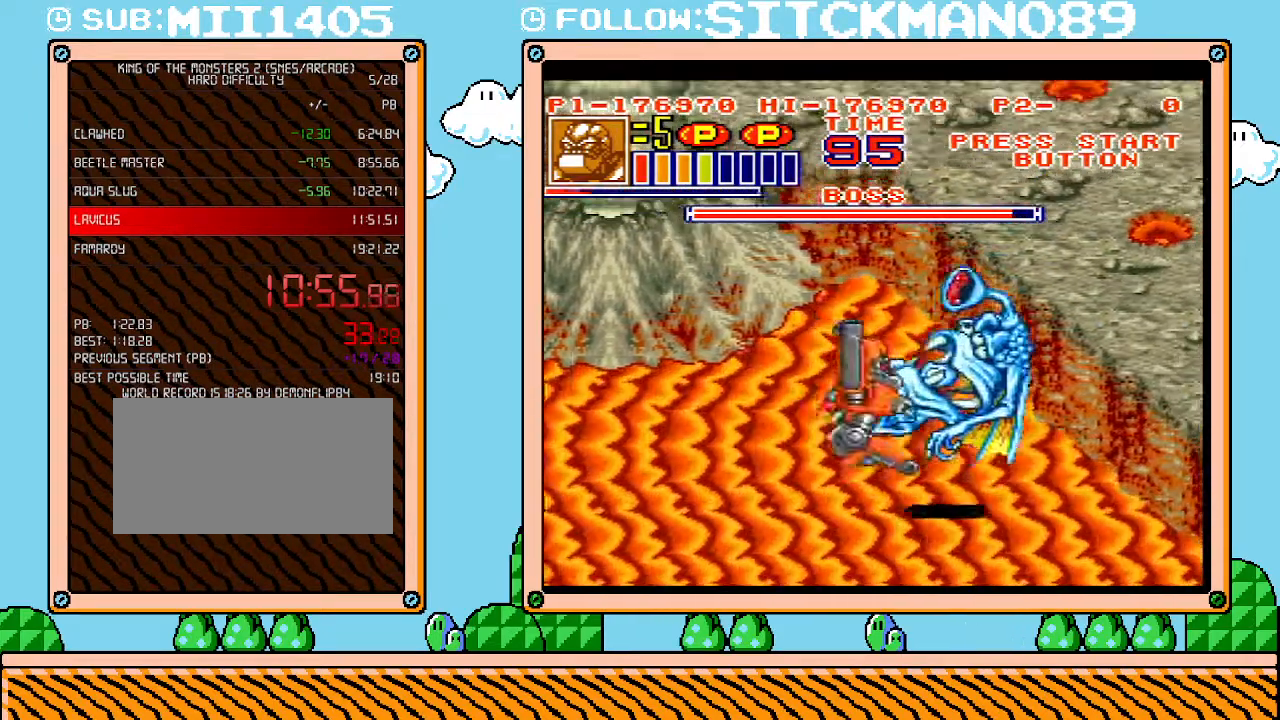
{"buttons": [], "events": [[433, "DPAD_RIGHT", "up"]]}
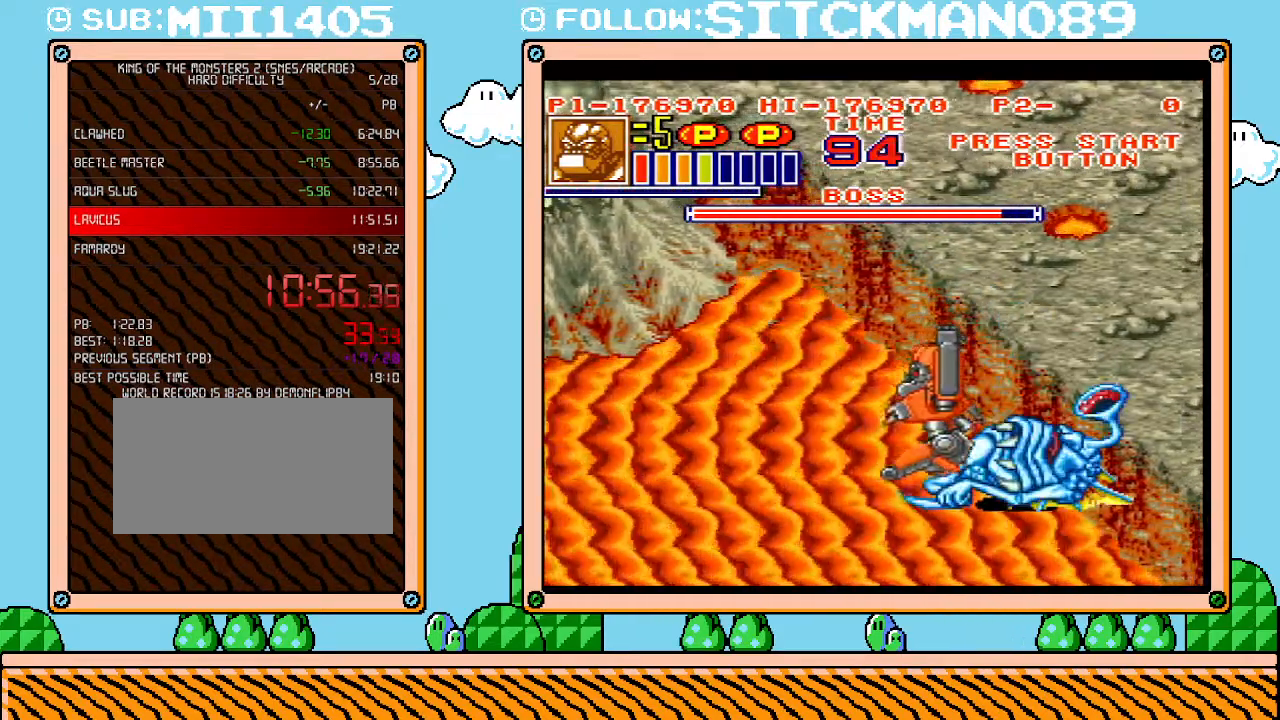
{"buttons": [], "events": []}
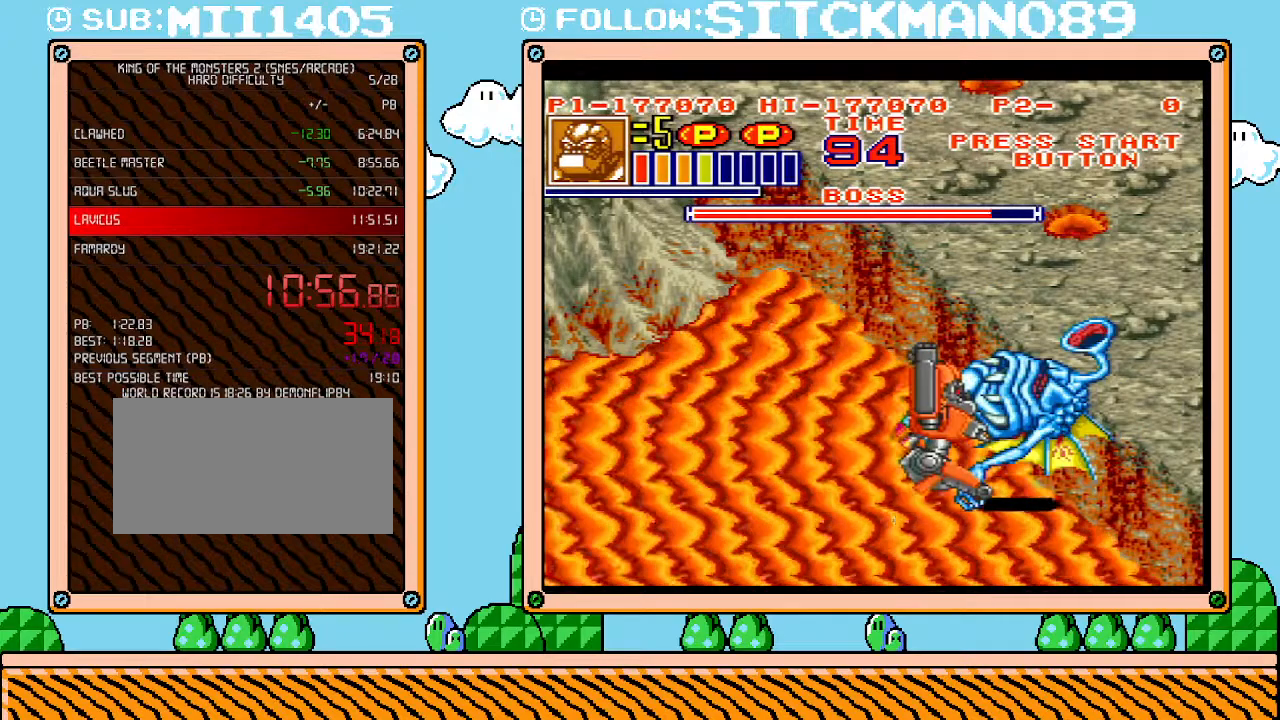
{"buttons": ["DPAD_RIGHT"], "events": [[200, "DPAD_RIGHT", "down"]]}
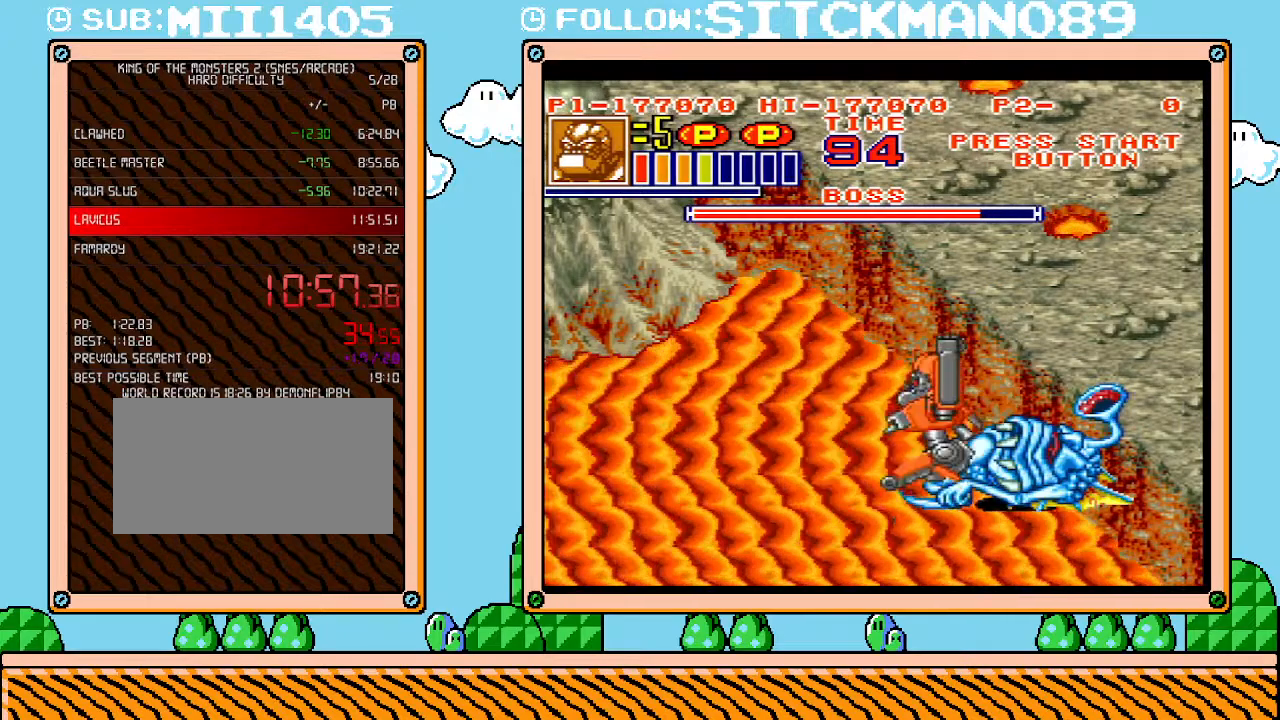
{"buttons": [], "events": [[400, "DPAD_RIGHT", "up"]]}
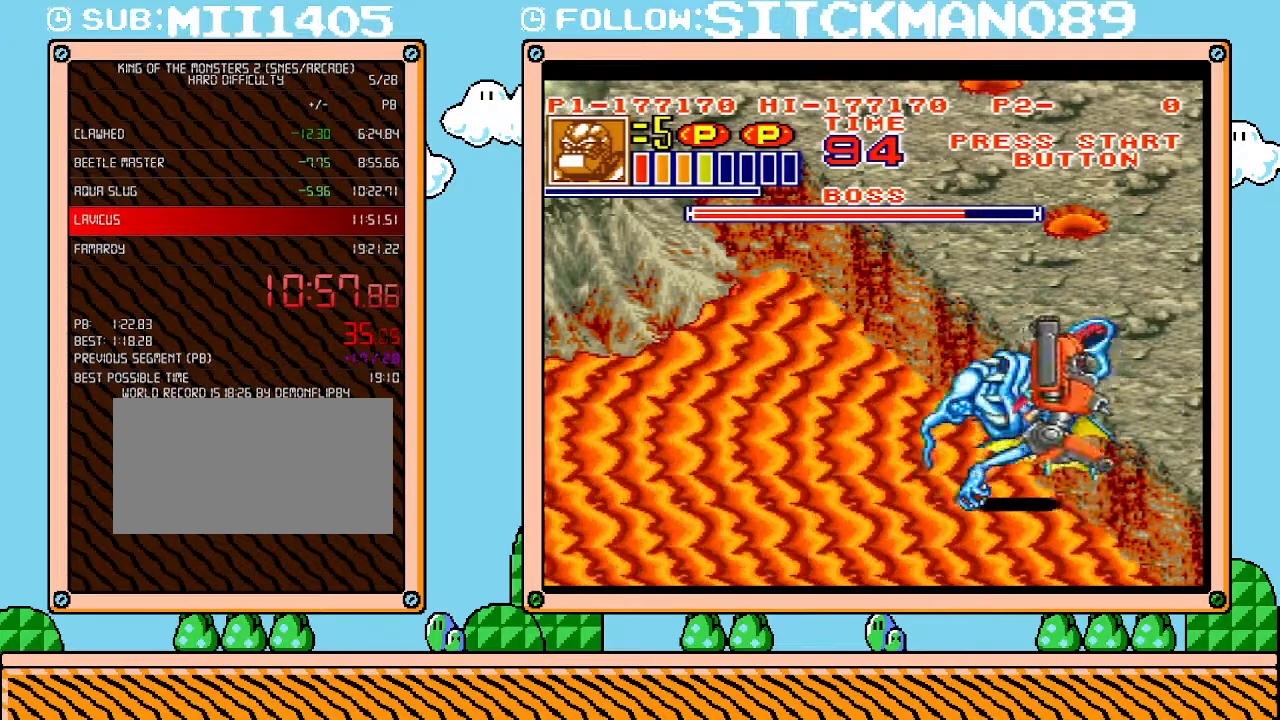
{"buttons": [], "events": []}
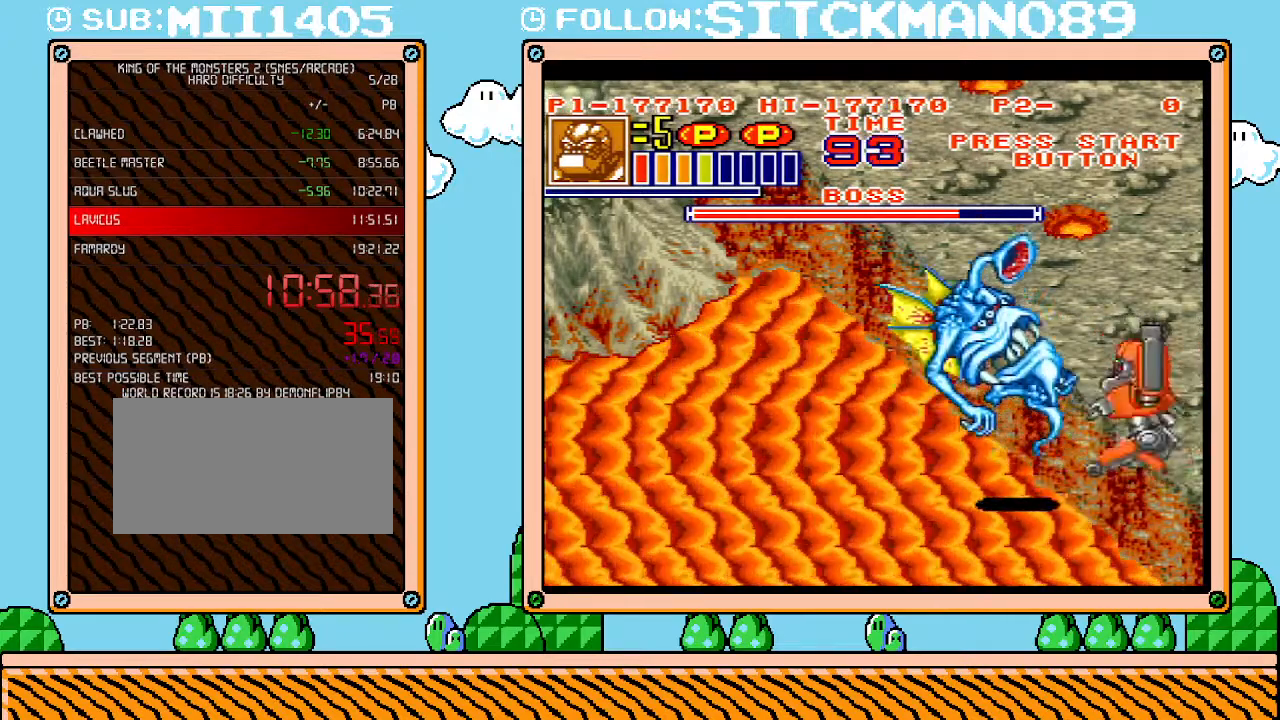
{"buttons": ["DPAD_LEFT"], "events": [[17, "DPAD_LEFT", "down"]]}
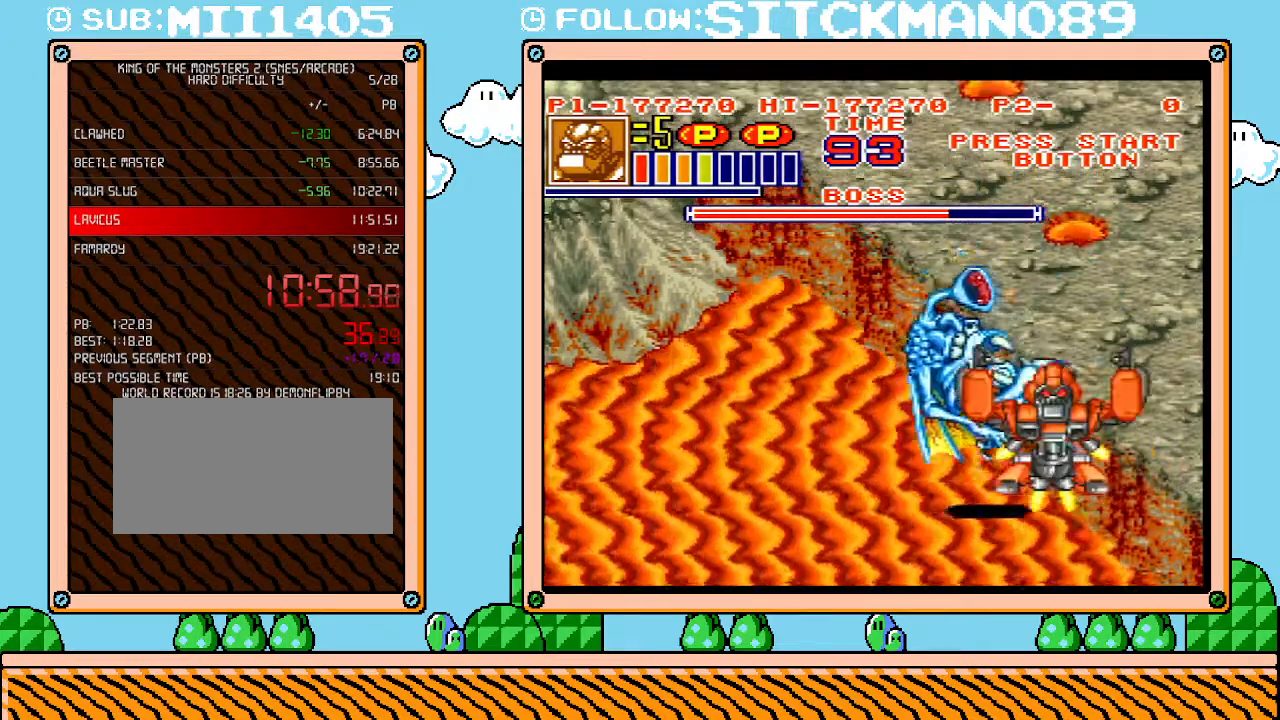
{"buttons": [], "events": [[183, "DPAD_LEFT", "up"]]}
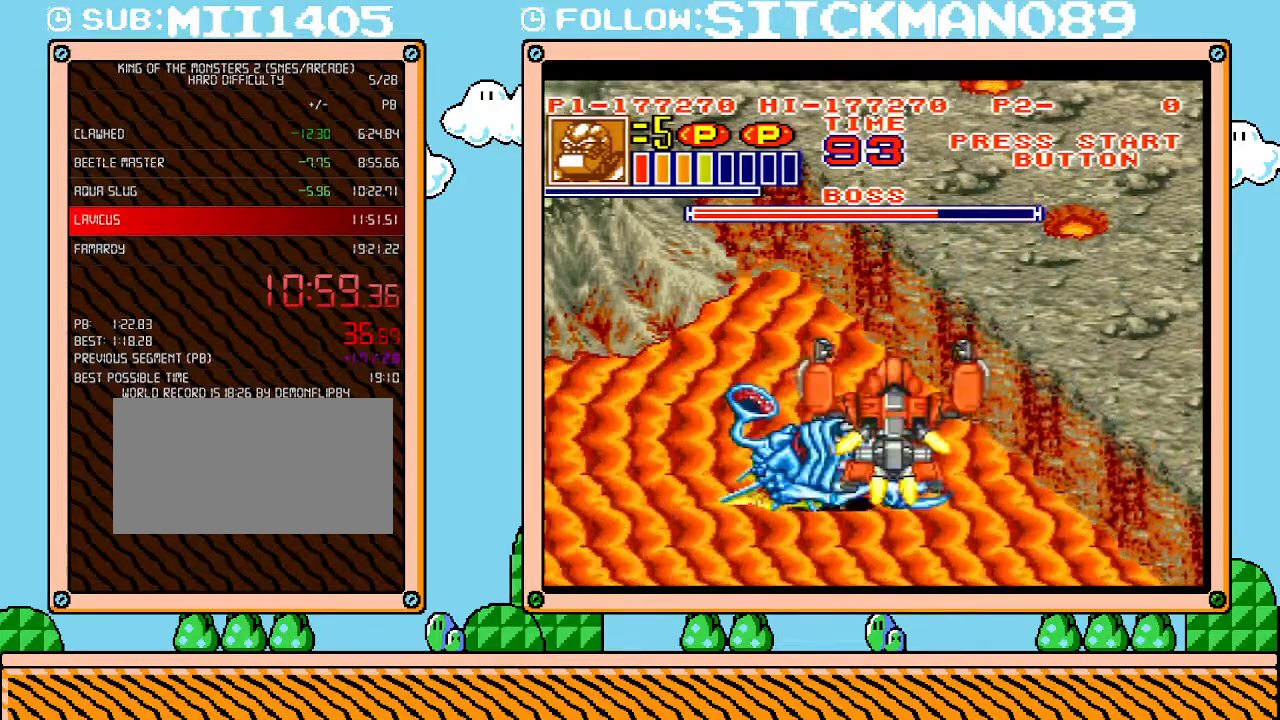
{"buttons": [], "events": []}
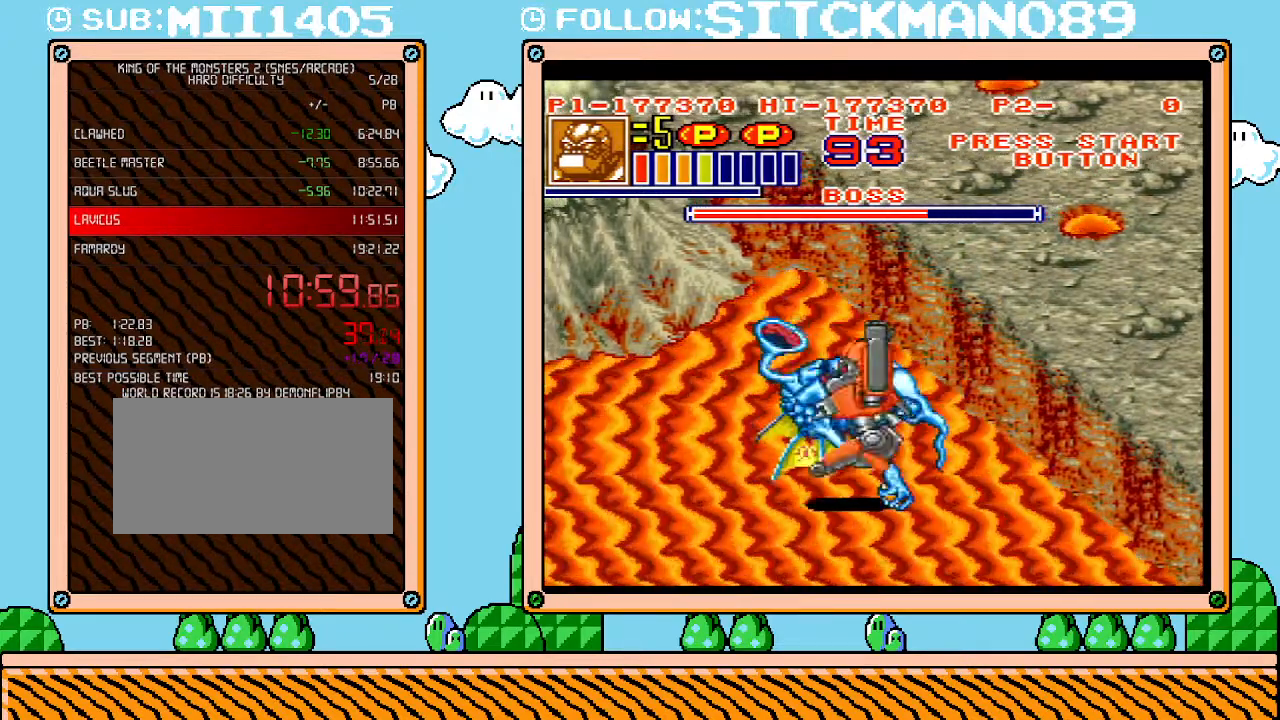
{"buttons": [], "events": []}
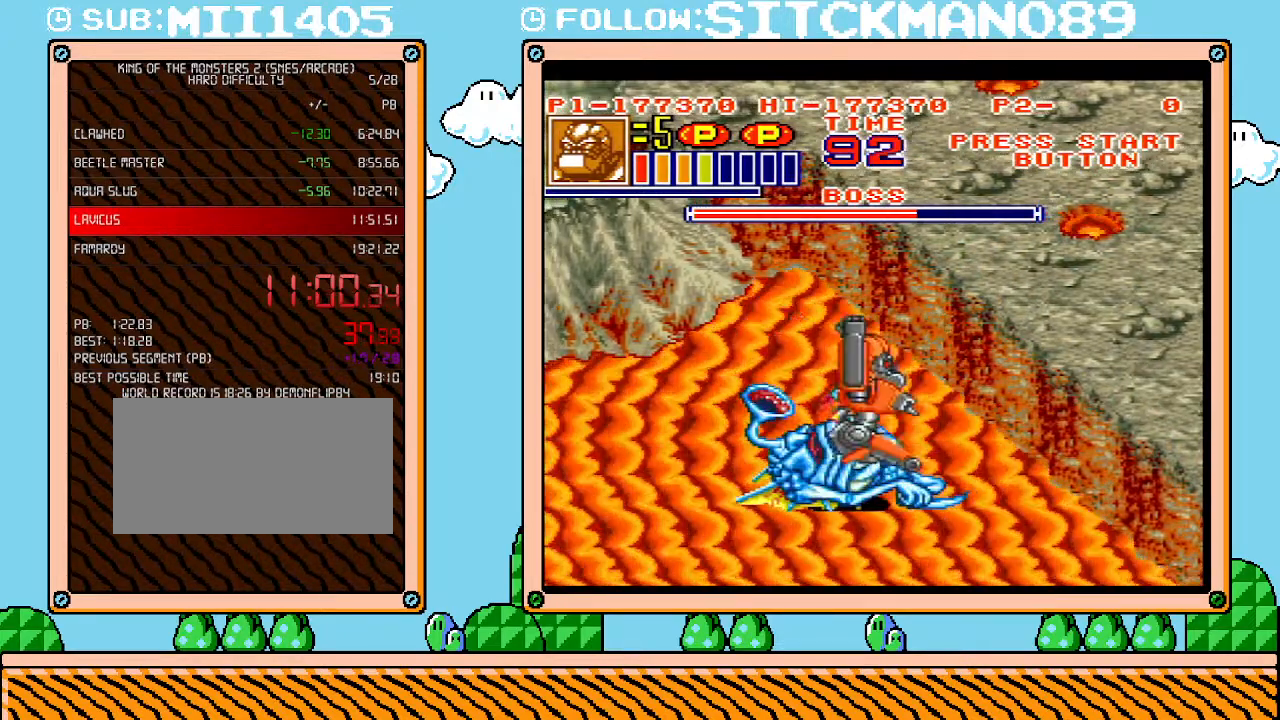
{"buttons": [], "events": []}
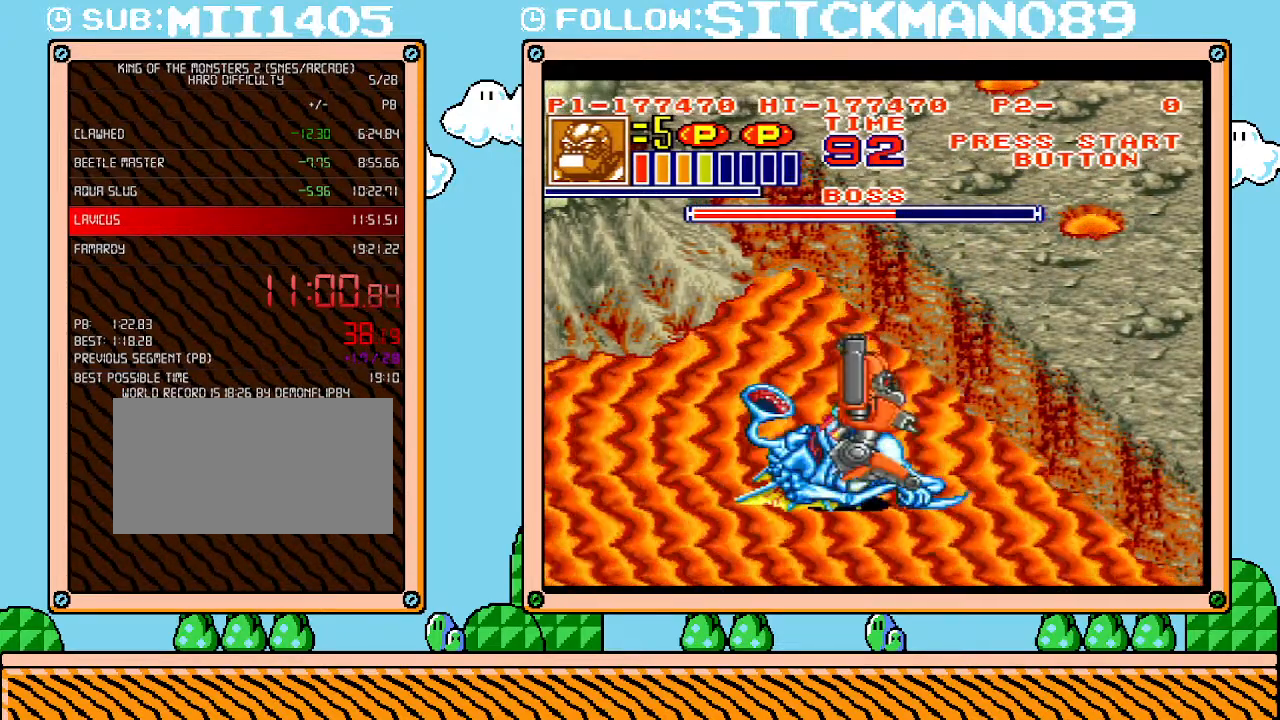
{"buttons": [], "events": []}
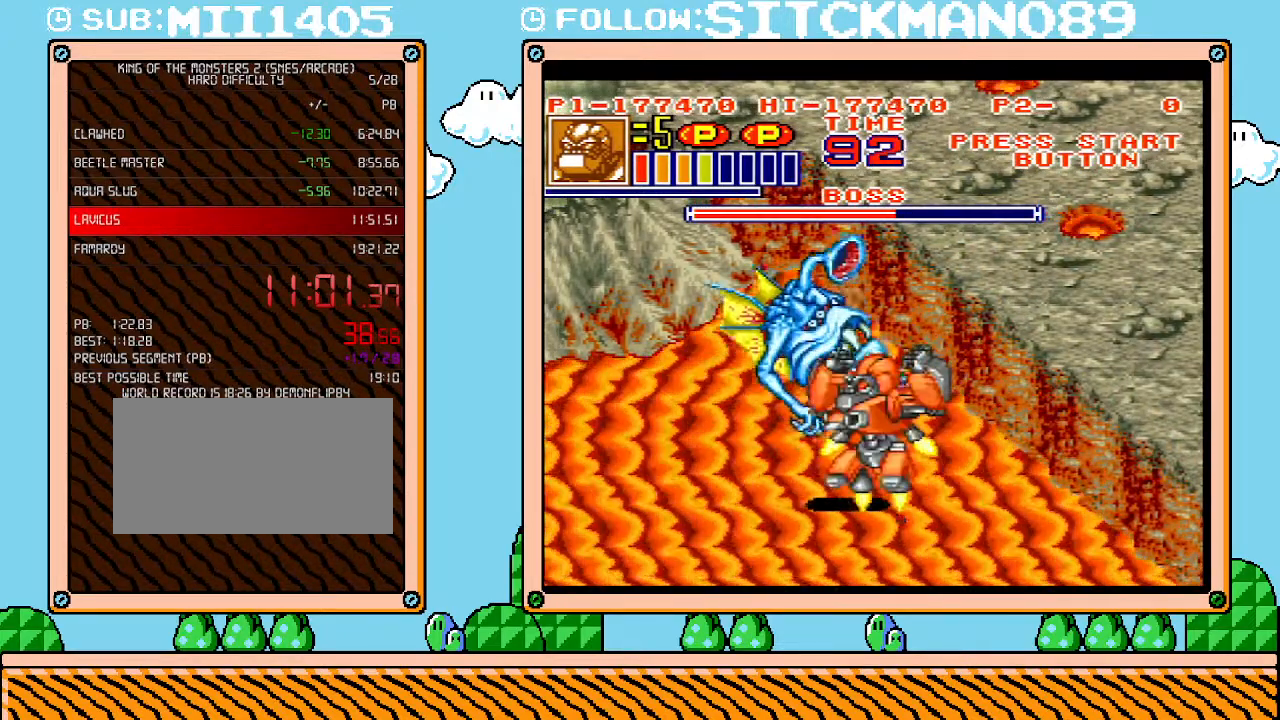
{"buttons": [], "events": []}
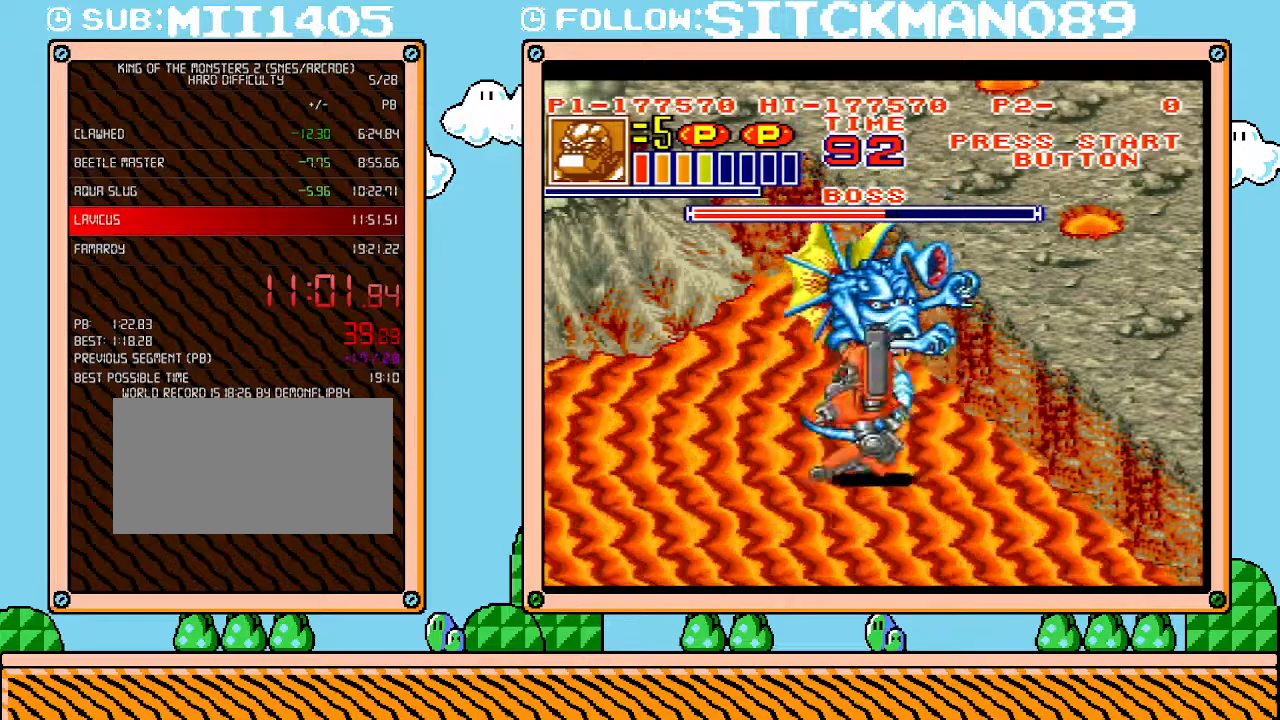
{"buttons": ["DPAD_LEFT"], "events": [[433, "DPAD_LEFT", "down"]]}
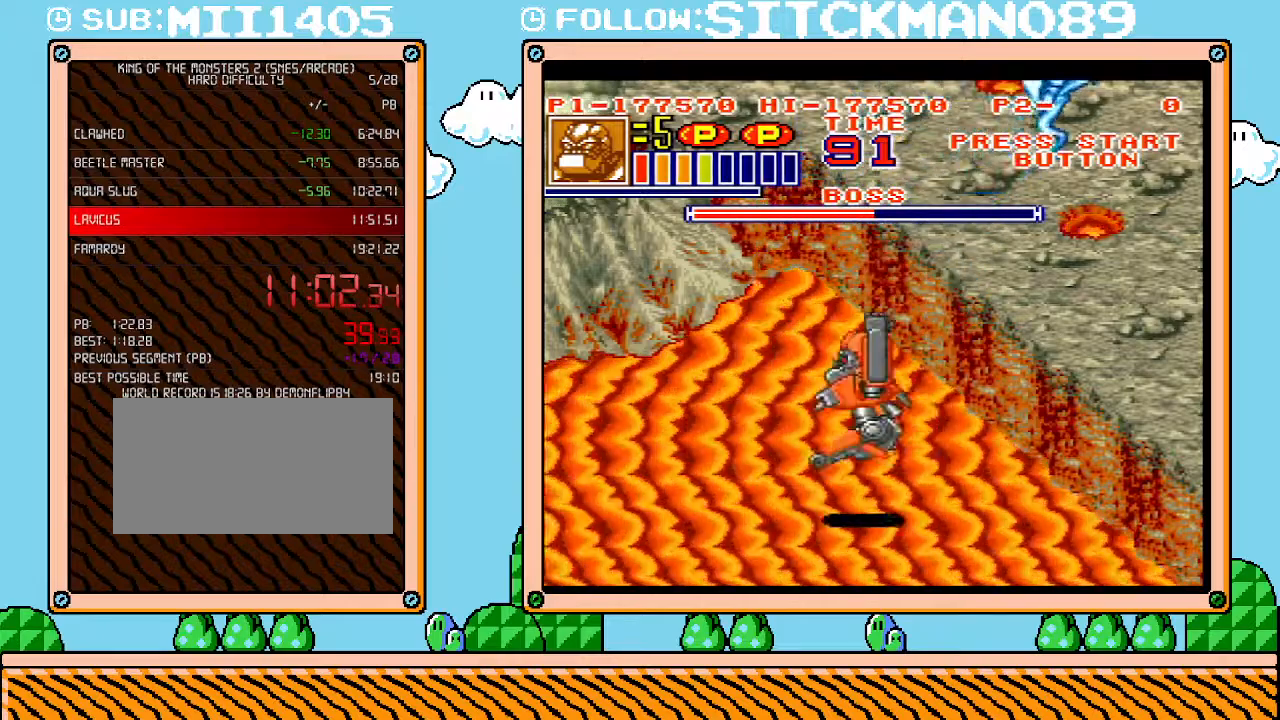
{"buttons": ["DPAD_UP", "DPAD_LEFT"], "events": [[500, "DPAD_UP", "down"]]}
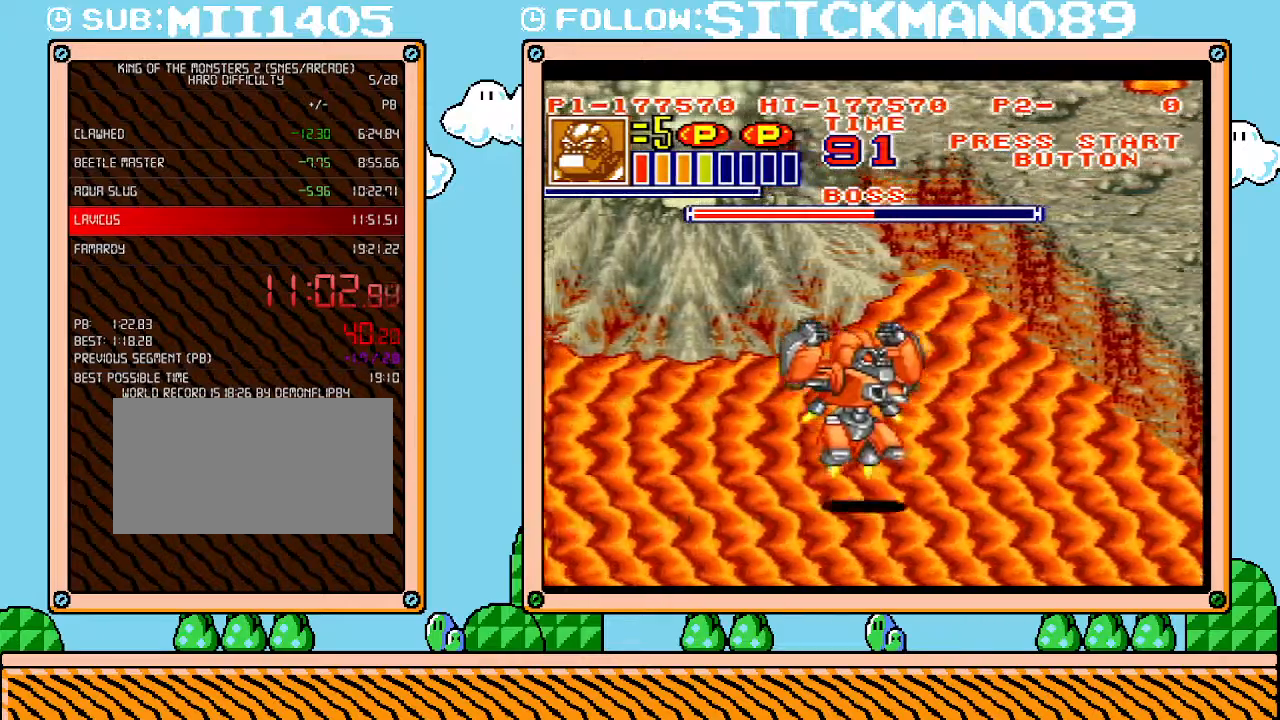
{"buttons": ["DPAD_LEFT"], "events": [[267, "DPAD_UP", "up"]]}
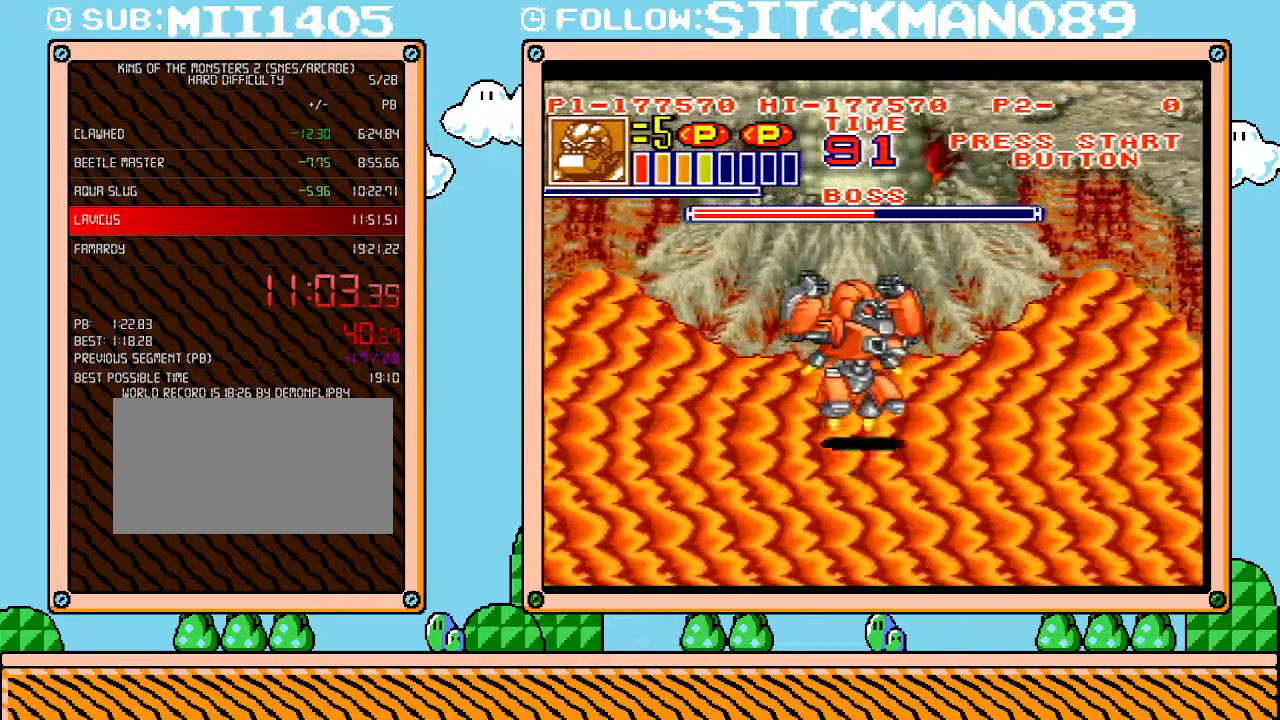
{"buttons": ["DPAD_UP", "DPAD_LEFT"], "events": [[50, "DPAD_UP", "down"]]}
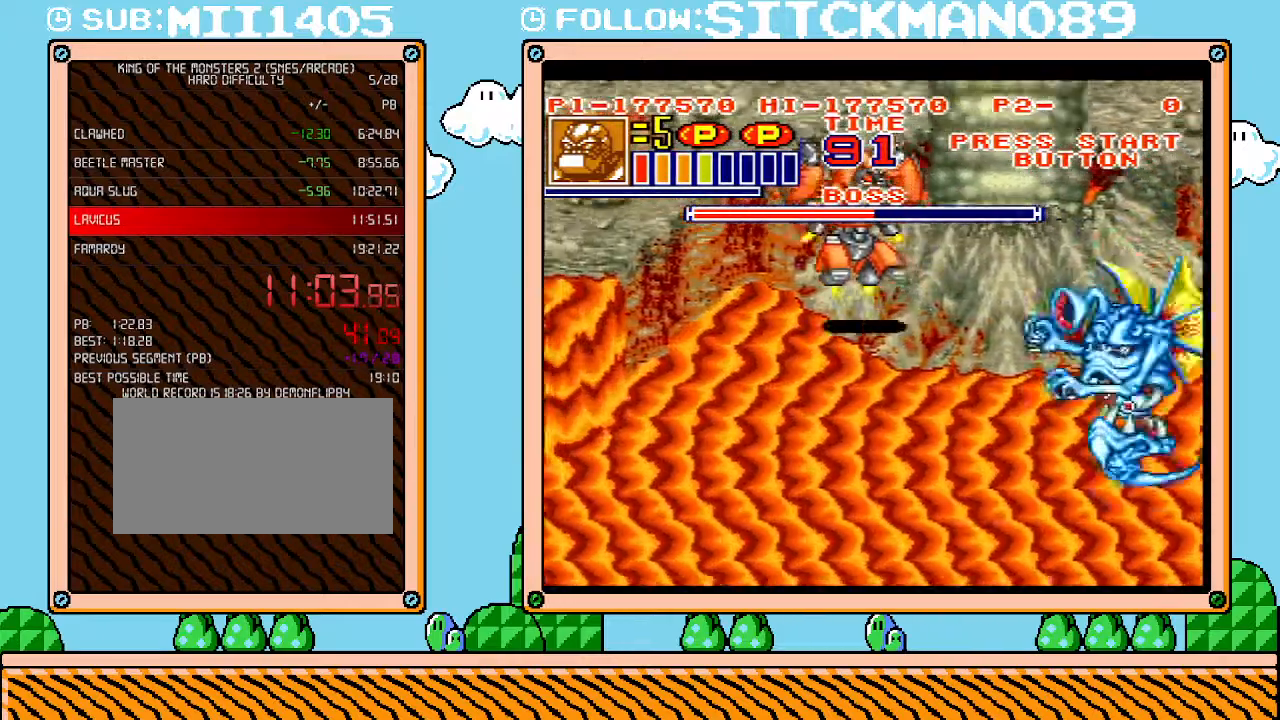
{"buttons": ["DPAD_LEFT"], "events": [[83, "DPAD_UP", "up"], [117, "DPAD_DOWN", "down"], [117, "DPAD_LEFT", "up"], [183, "DPAD_RIGHT", "down"], [233, "DPAD_RIGHT", "up"], [467, "DPAD_LEFT", "down"], [483, "DPAD_DOWN", "up"]]}
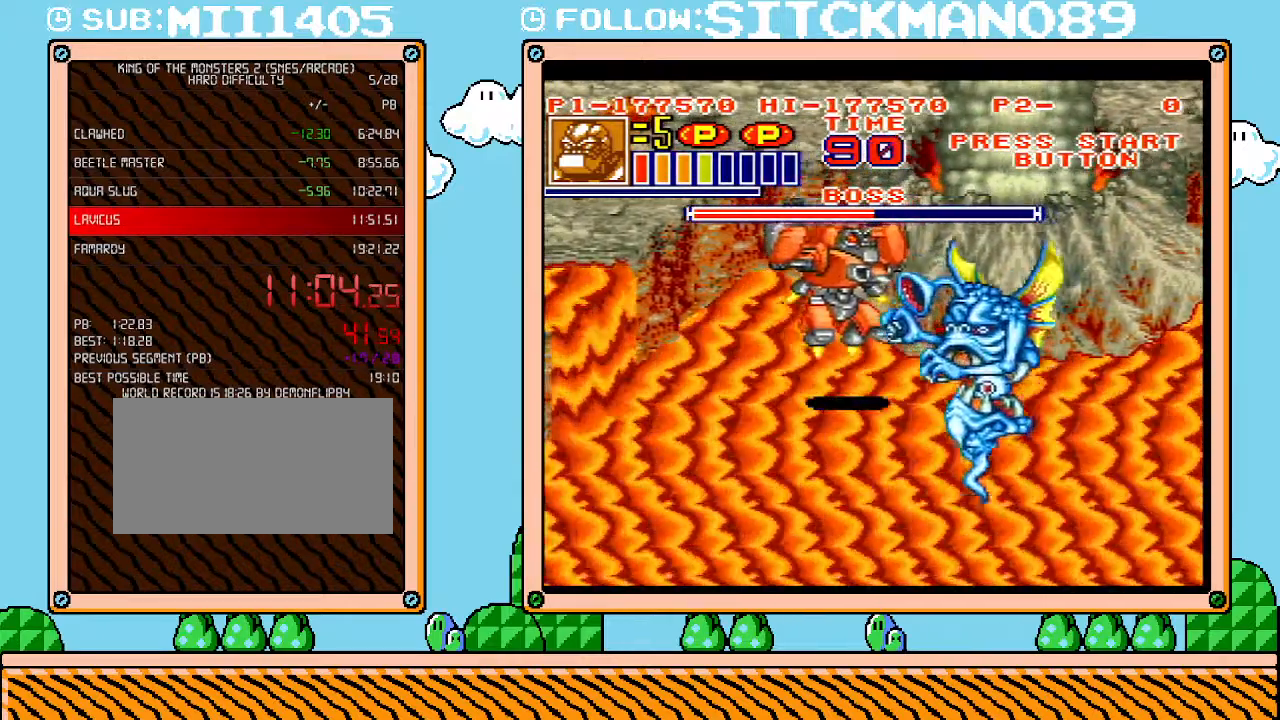
{"buttons": ["DPAD_RIGHT"], "events": [[17, "DPAD_LEFT", "up"], [250, "DPAD_RIGHT", "down"]]}
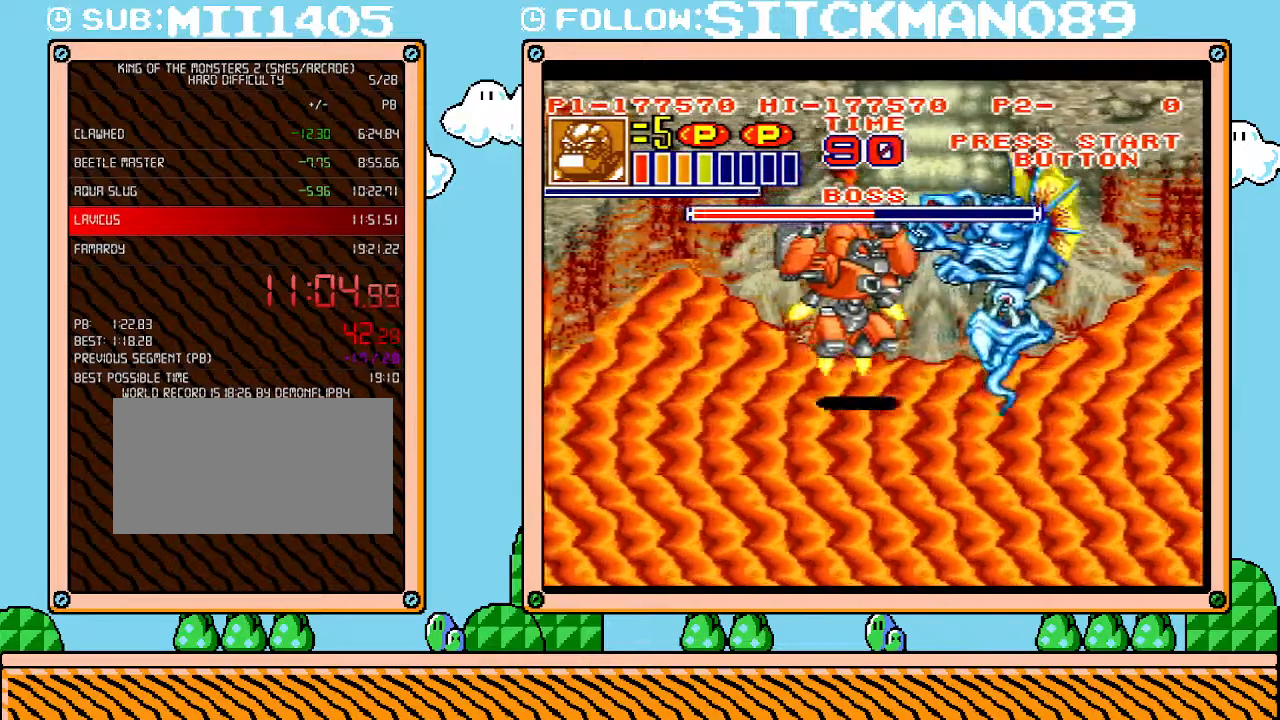
{"buttons": [], "events": [[433, "DPAD_RIGHT", "up"]]}
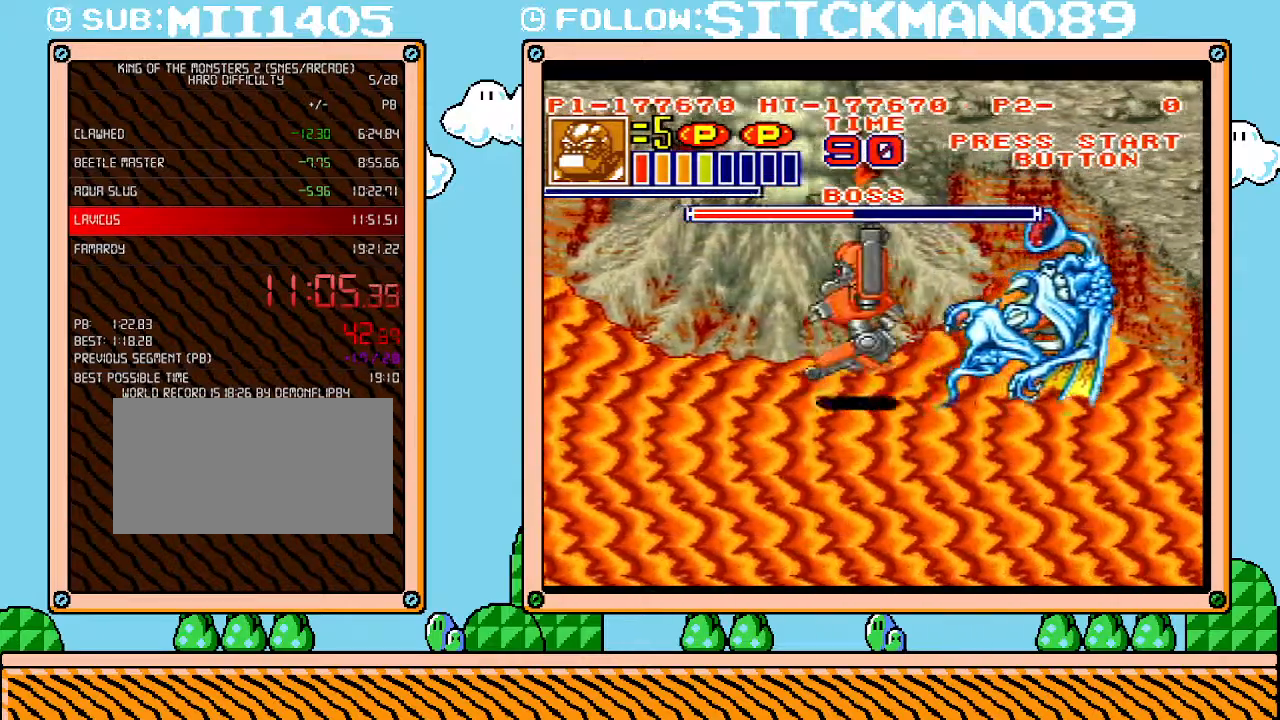
{"buttons": [], "events": []}
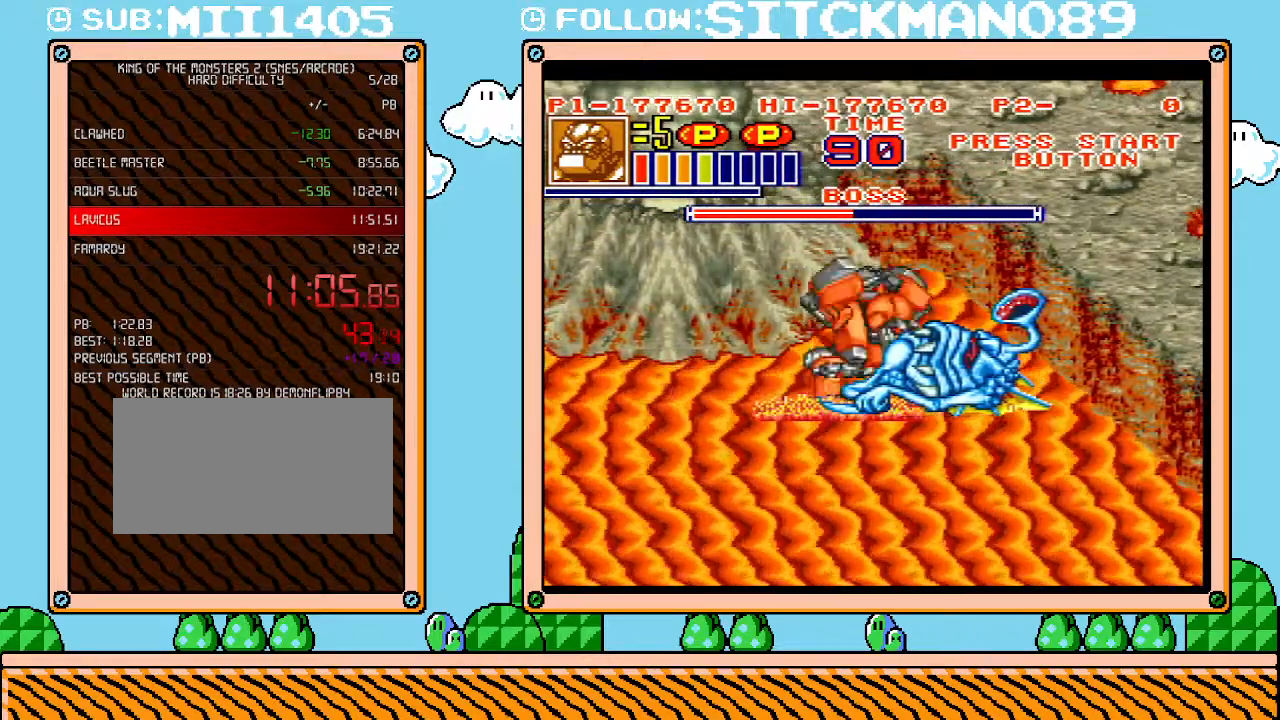
{"buttons": ["DPAD_LEFT"], "events": [[400, "DPAD_LEFT", "down"]]}
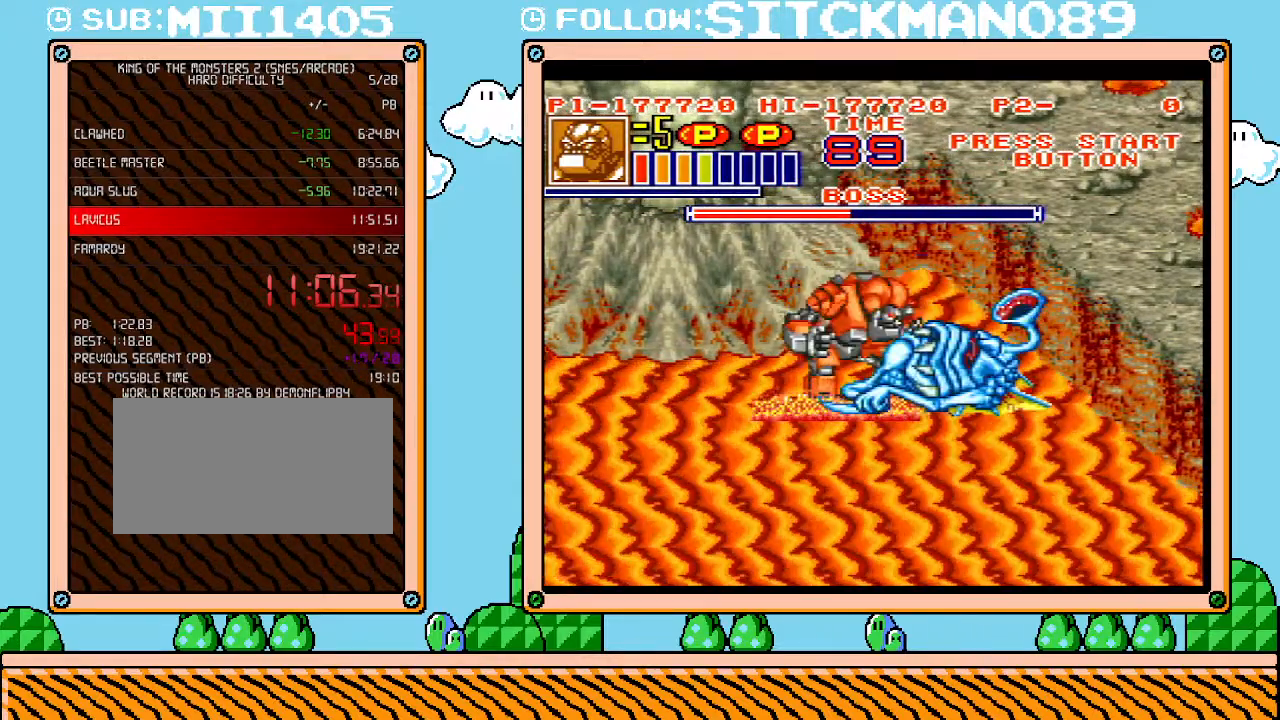
{"buttons": ["DPAD_LEFT"], "events": []}